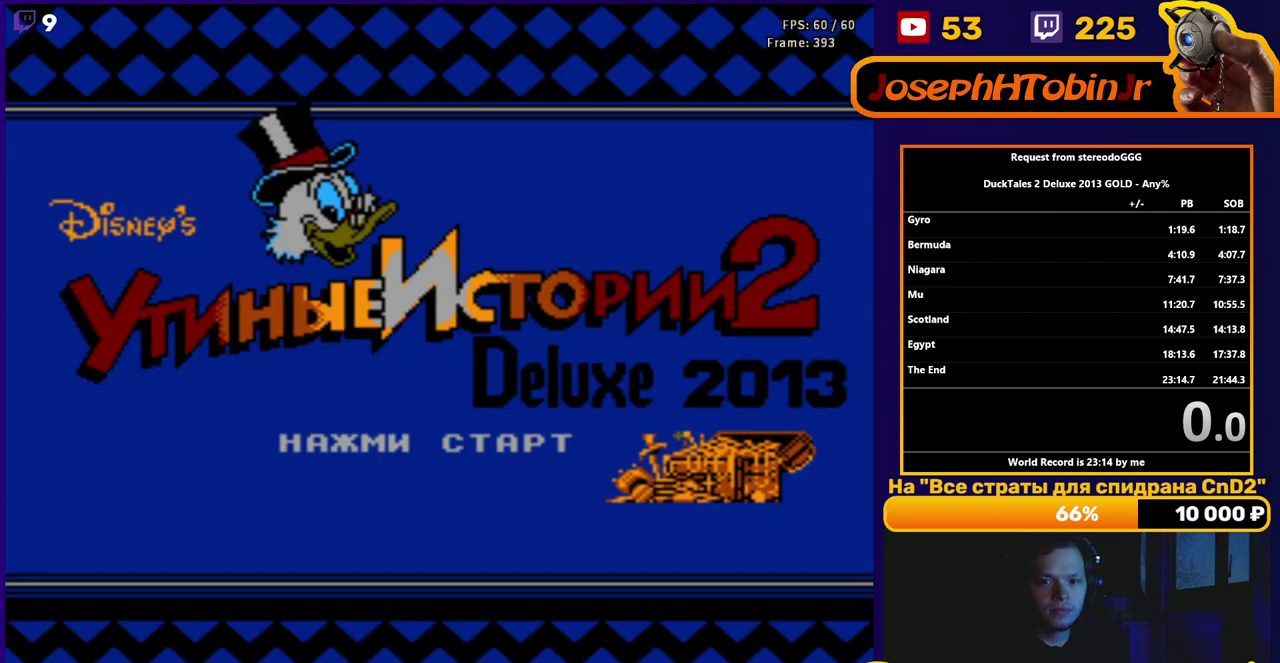
Gameplay with a controller (Nintendo layout); each line is a JSON object with the inputs held at the frame after it. "events" lists button and stick changes between this image and that frame as [ms after this image, input, new state], when the widget could be followed in between. Not read: L3 R3.
{"buttons": ["START"], "events": [[417, "START", "down"]]}
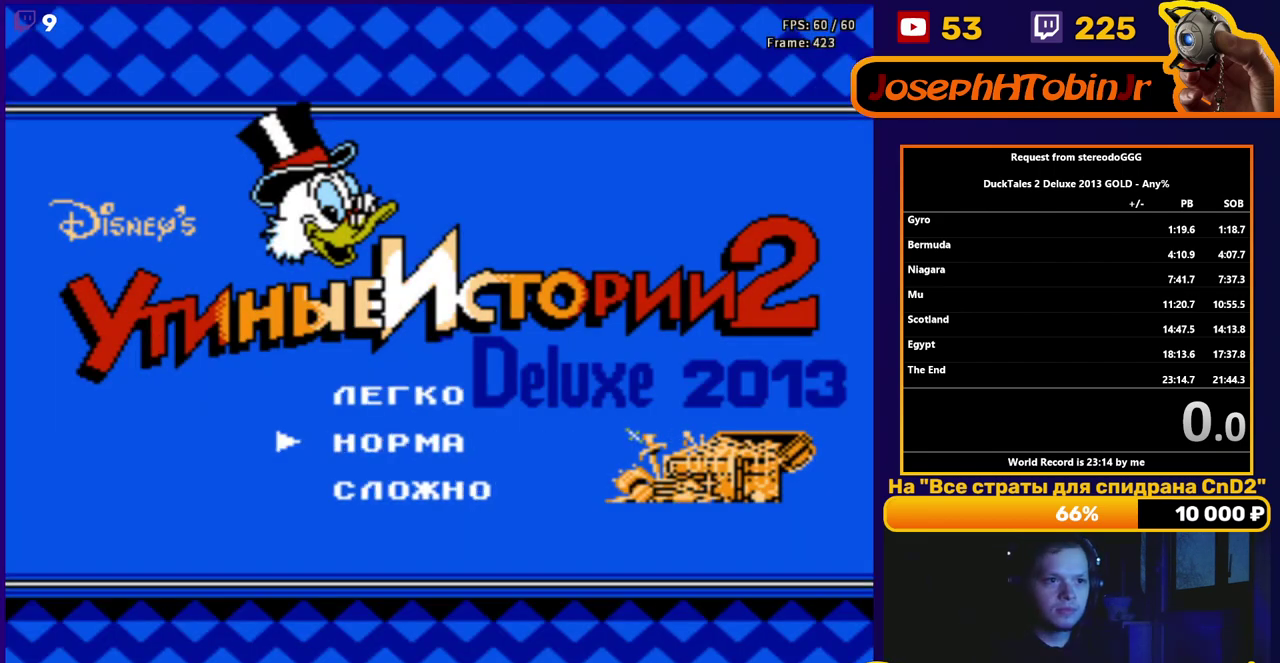
{"buttons": [], "events": [[17, "START", "up"], [217, "DPAD_UP", "down"], [283, "DPAD_UP", "up"]]}
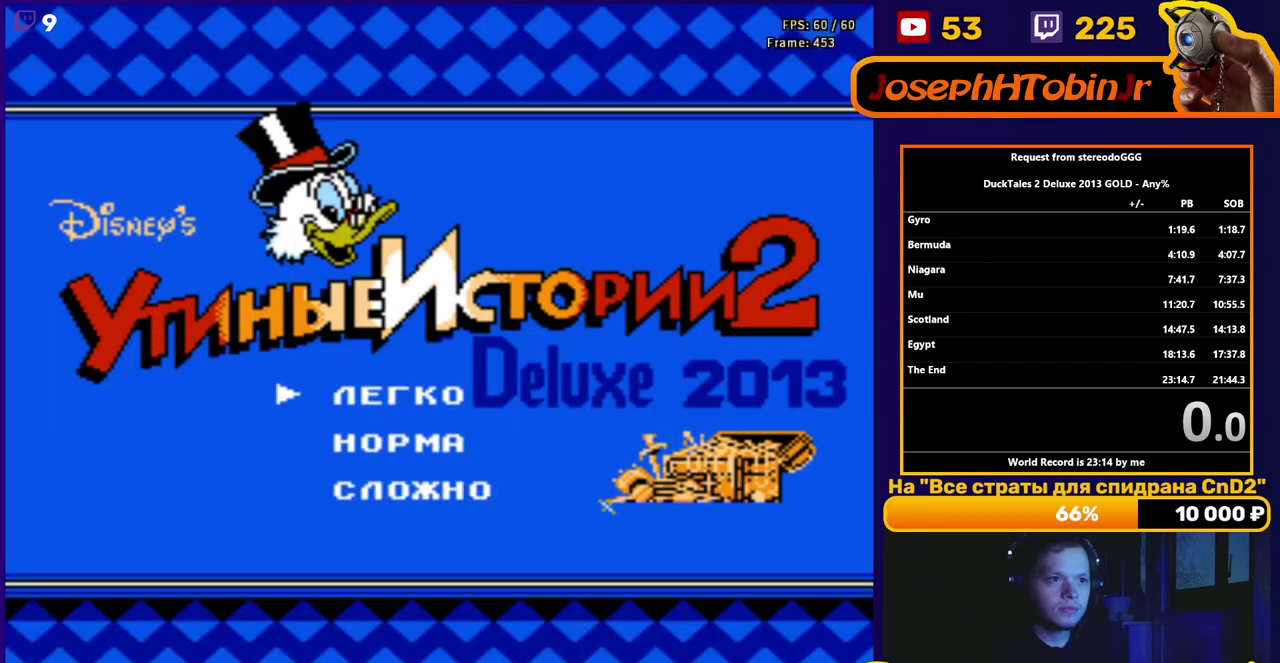
{"buttons": [], "events": []}
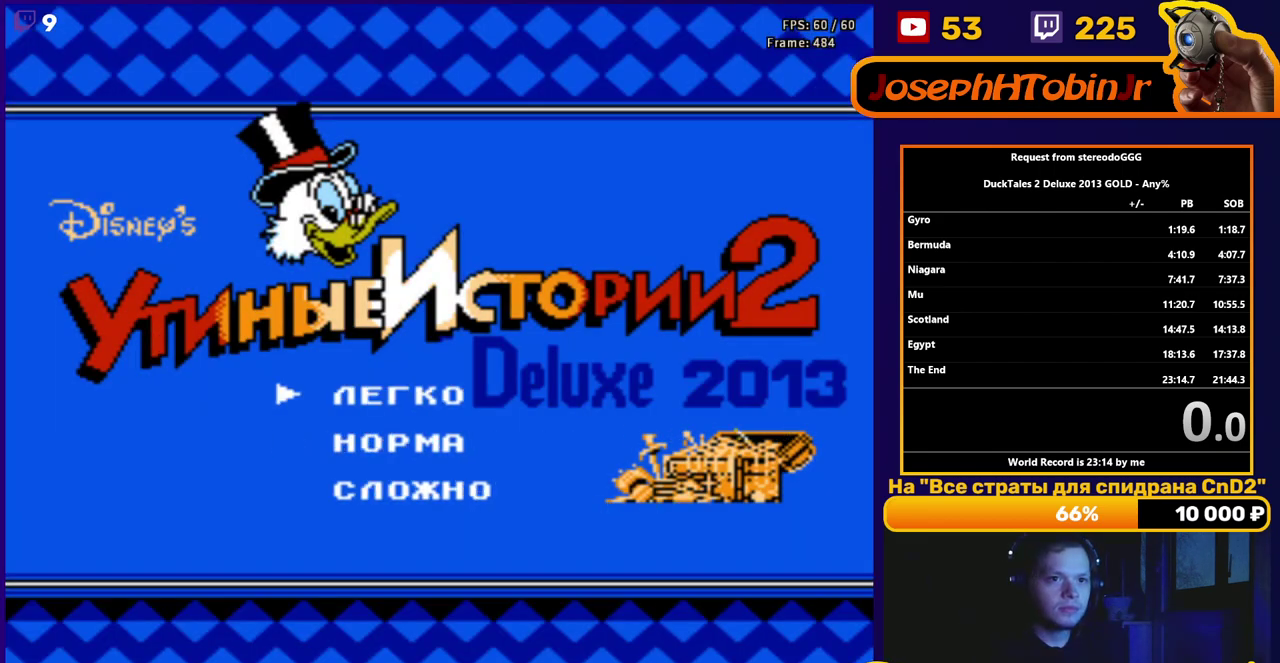
{"buttons": [], "events": []}
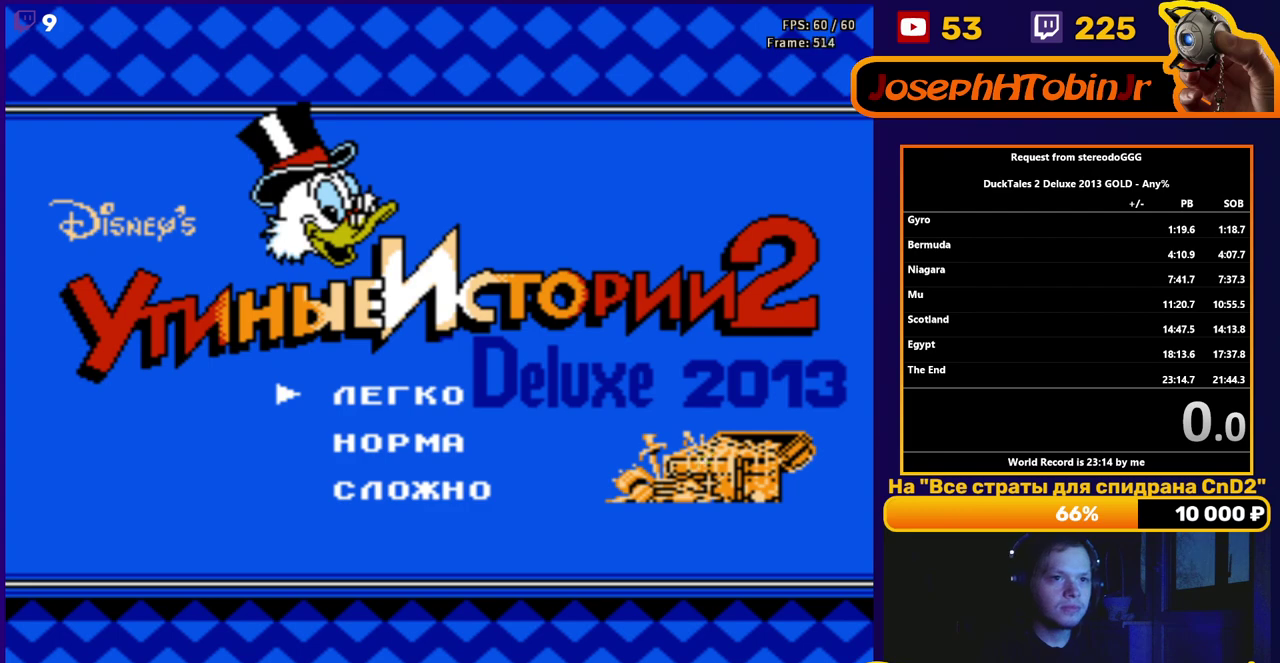
{"buttons": [], "events": []}
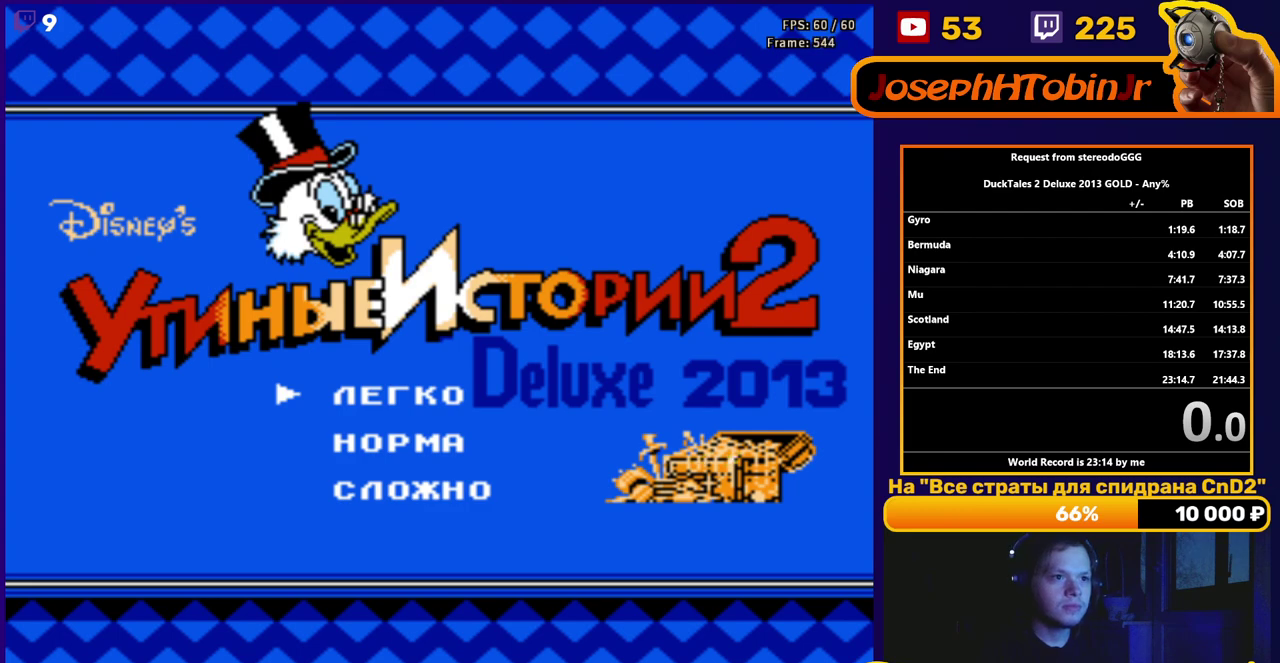
{"buttons": [], "events": []}
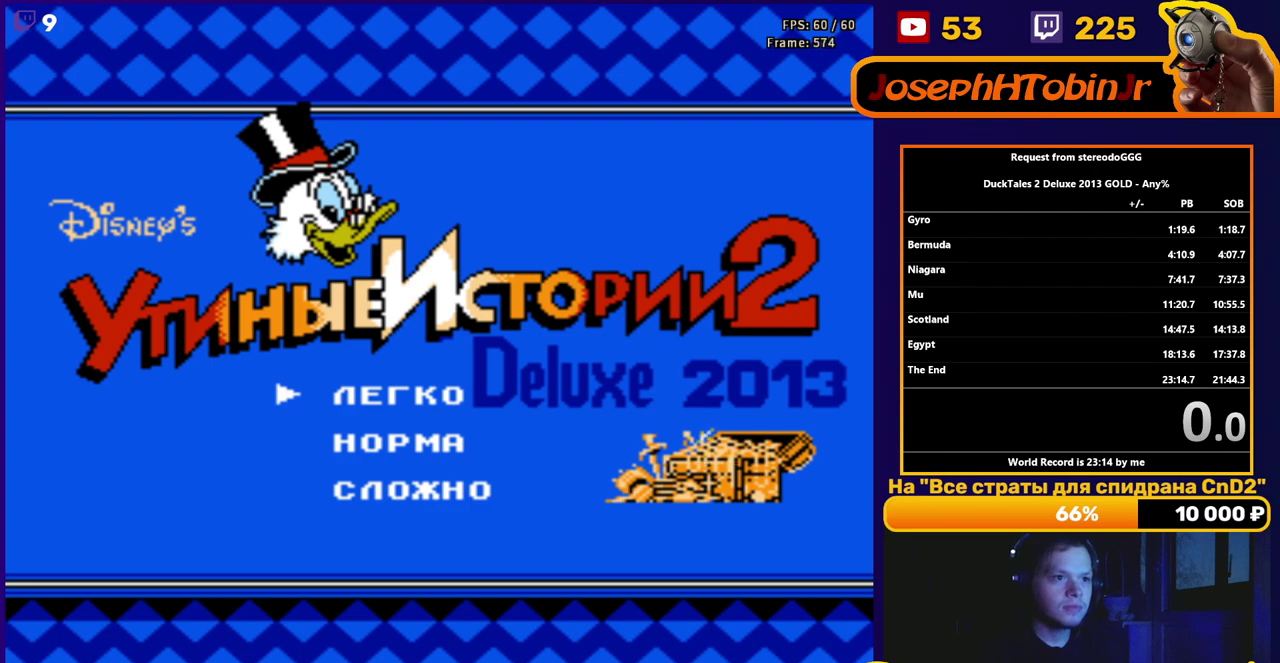
{"buttons": [], "events": []}
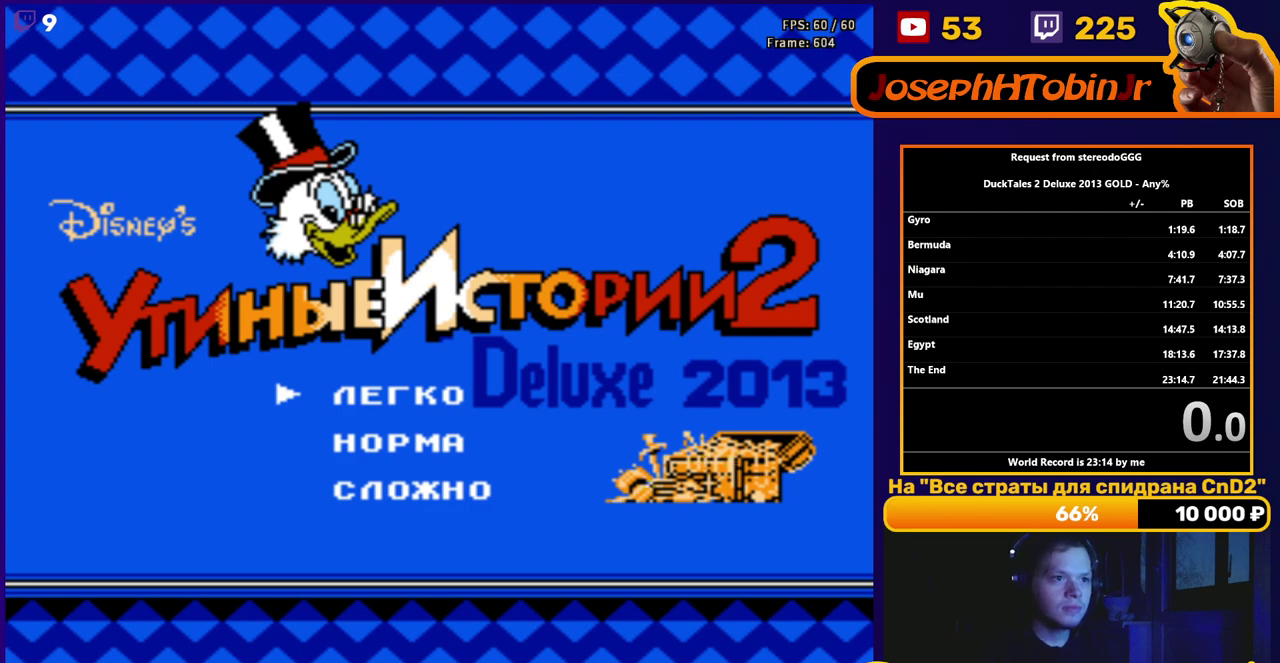
{"buttons": [], "events": [[367, "START", "down"], [433, "START", "up"]]}
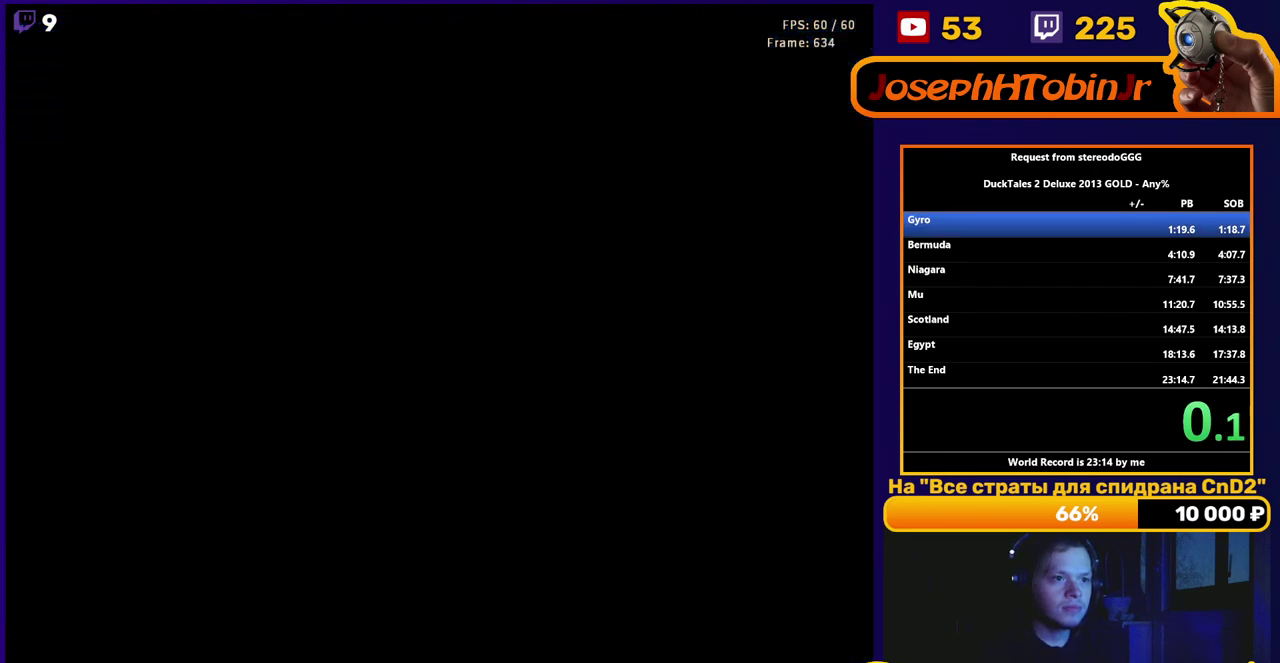
{"buttons": [], "events": []}
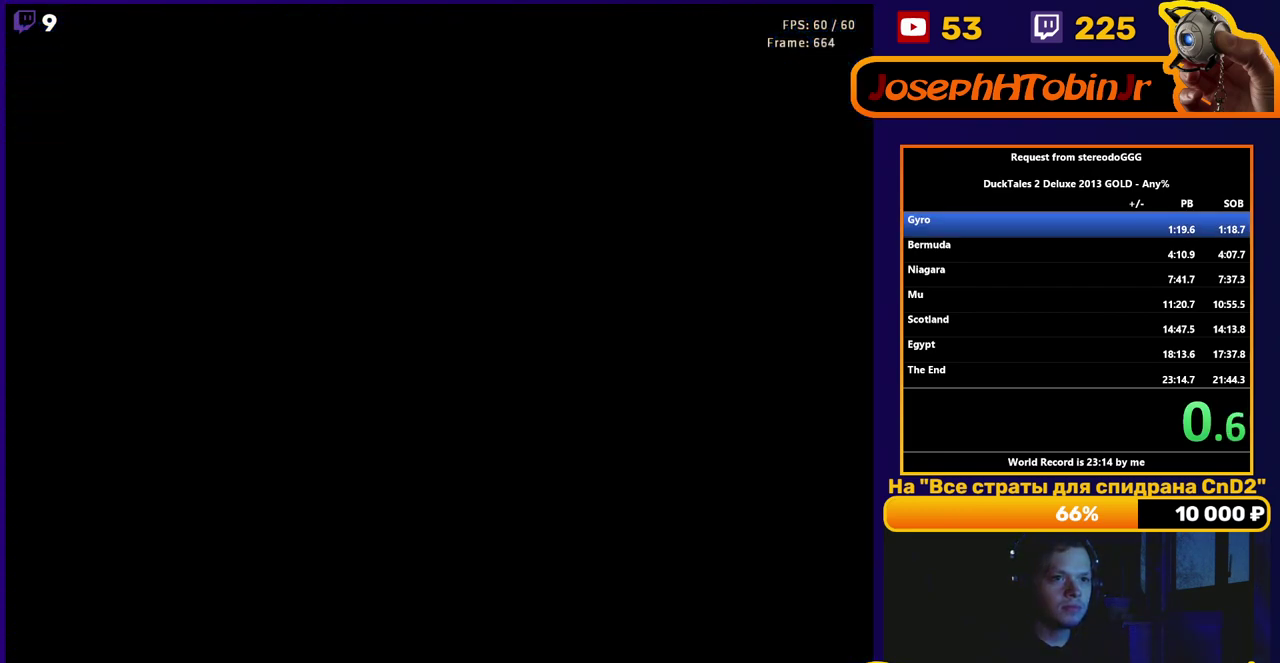
{"buttons": ["DPAD_LEFT"], "events": [[317, "START", "down"], [383, "START", "up"], [467, "DPAD_LEFT", "down"]]}
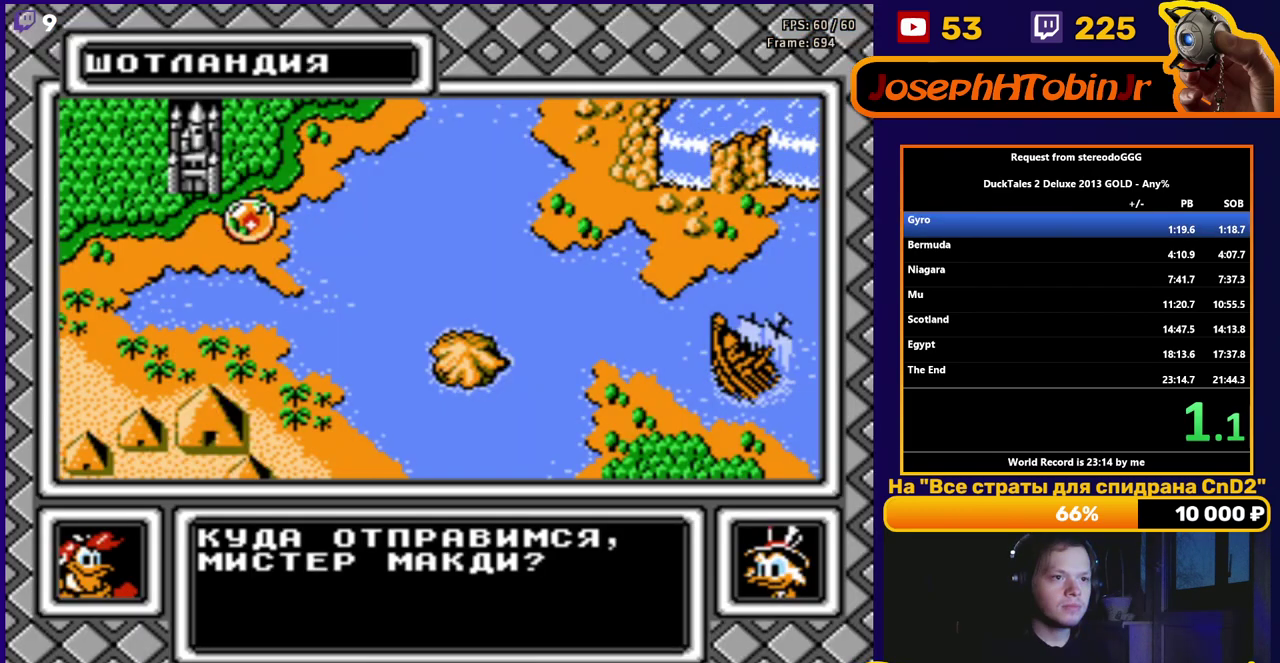
{"buttons": ["START"], "events": [[33, "DPAD_LEFT", "up"], [83, "DPAD_LEFT", "down"], [150, "A", "down"], [150, "DPAD_LEFT", "up"], [217, "A", "up"], [333, "START", "down"], [417, "START", "up"], [467, "START", "down"]]}
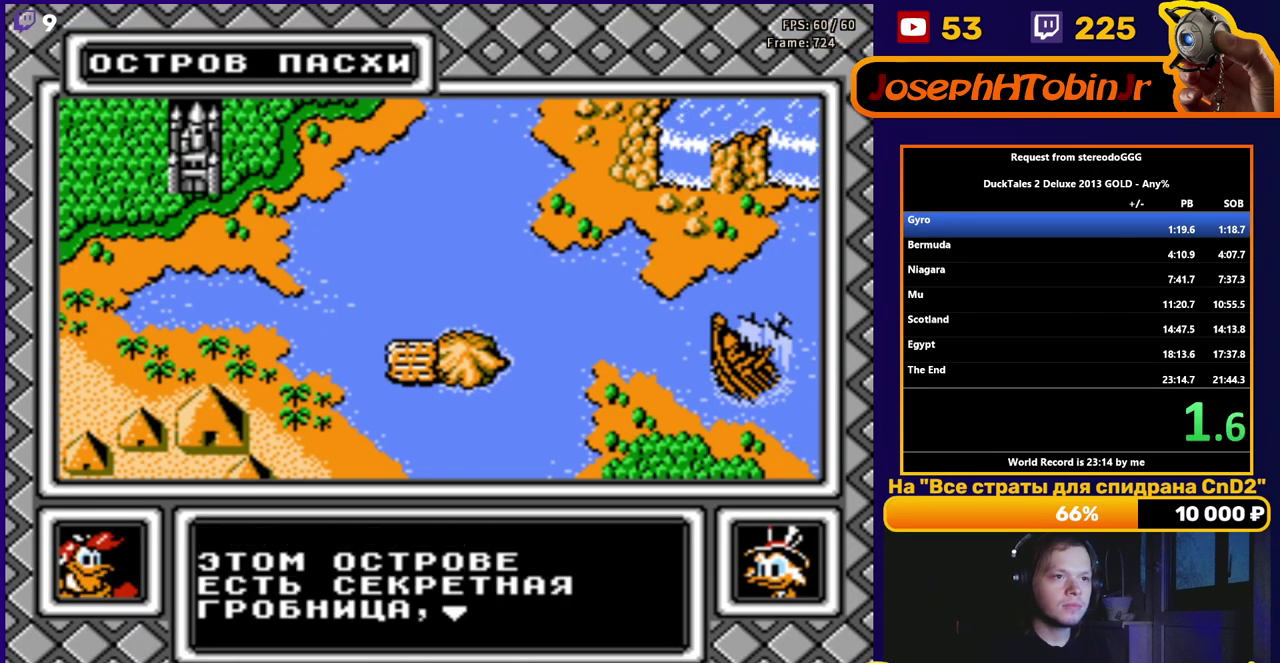
{"buttons": [], "events": [[50, "START", "up"], [100, "START", "down"], [233, "START", "up"], [300, "START", "down"], [350, "START", "up"], [400, "START", "down"], [450, "START", "up"]]}
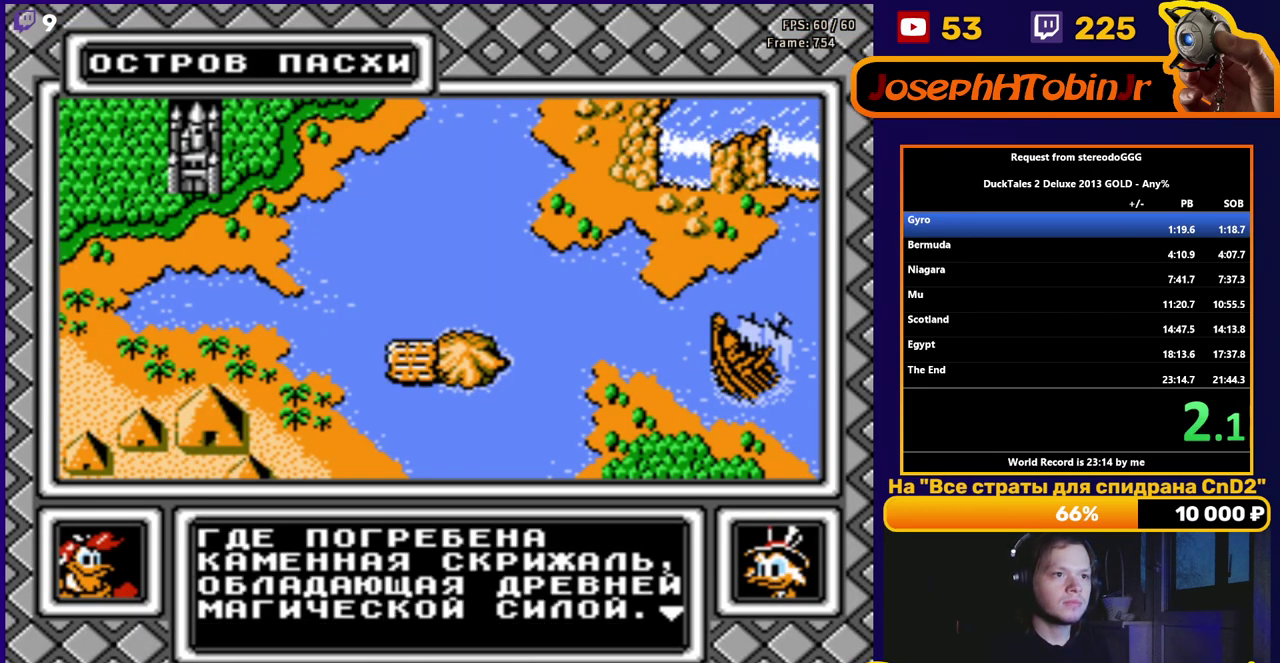
{"buttons": ["START"], "events": [[17, "START", "down"], [67, "START", "up"], [117, "START", "down"], [183, "START", "up"], [350, "START", "down"], [400, "START", "up"], [467, "START", "down"]]}
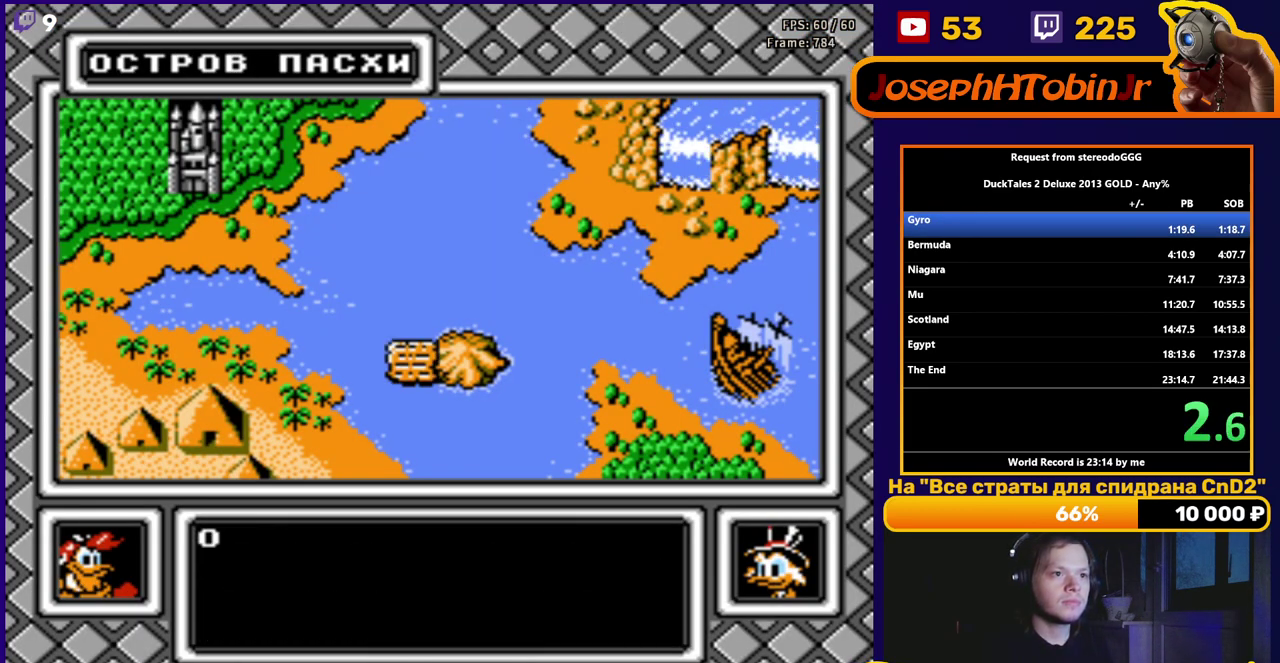
{"buttons": [], "events": [[33, "START", "up"], [167, "A", "down"], [217, "A", "up"]]}
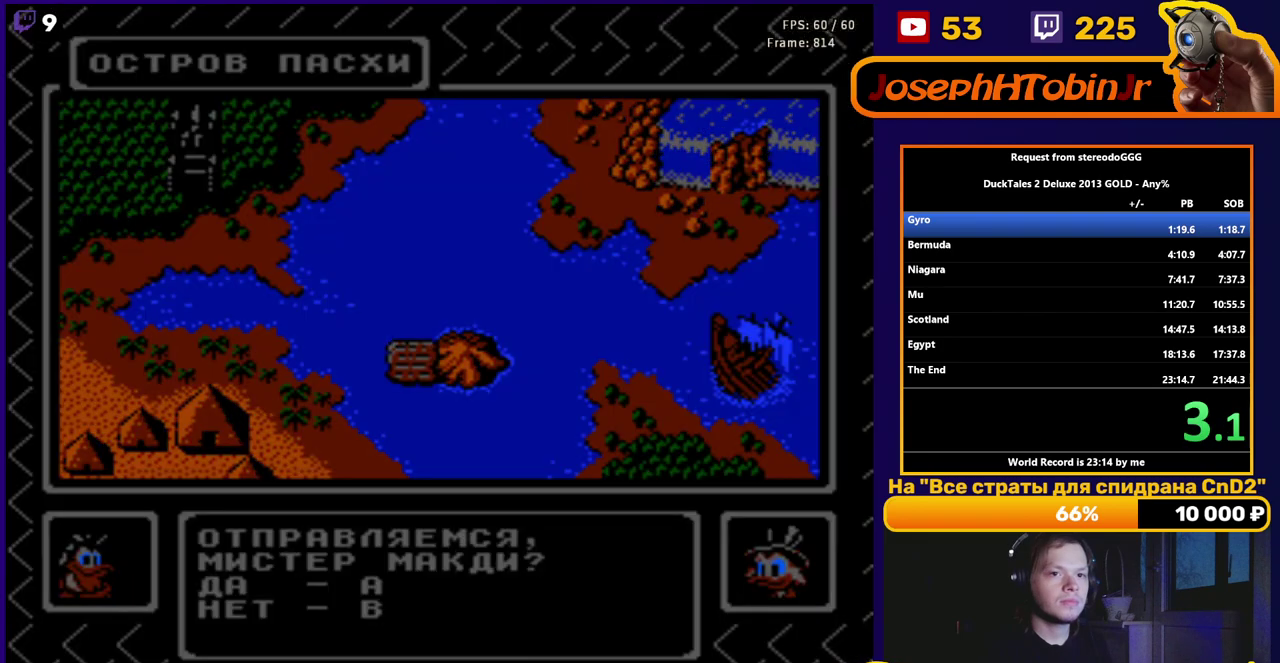
{"buttons": ["DPAD_RIGHT"], "events": [[283, "DPAD_RIGHT", "down"]]}
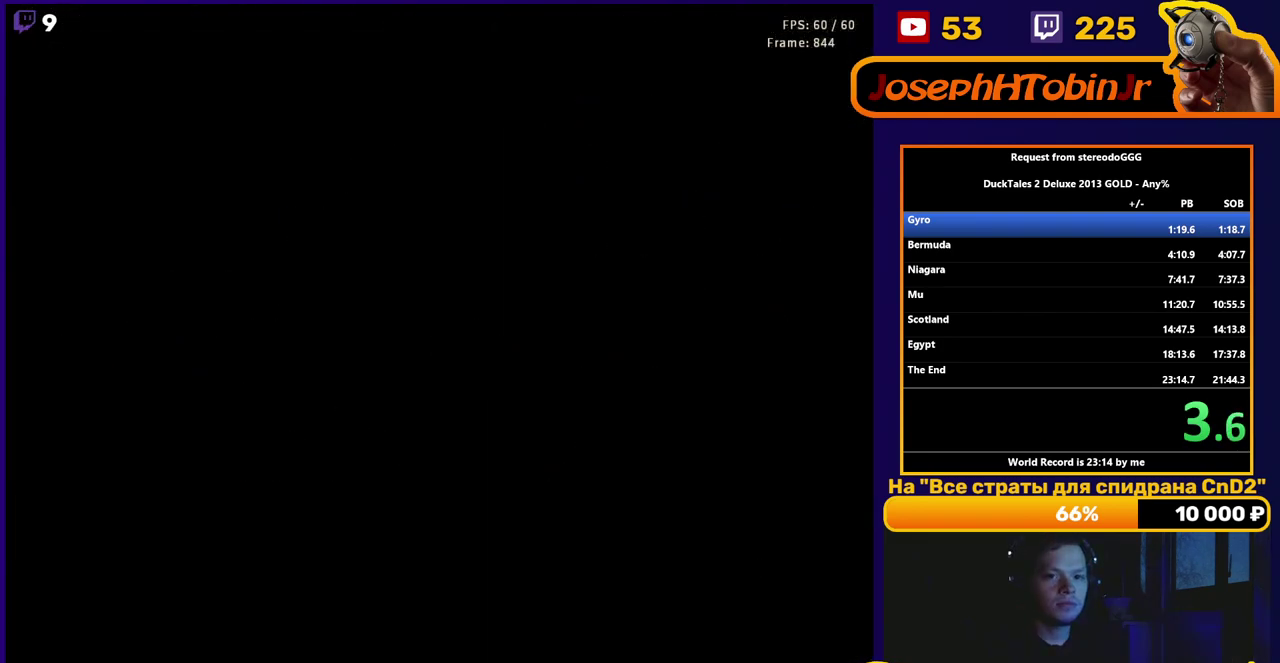
{"buttons": ["B", "DPAD_RIGHT"], "events": [[50, "B", "down"]]}
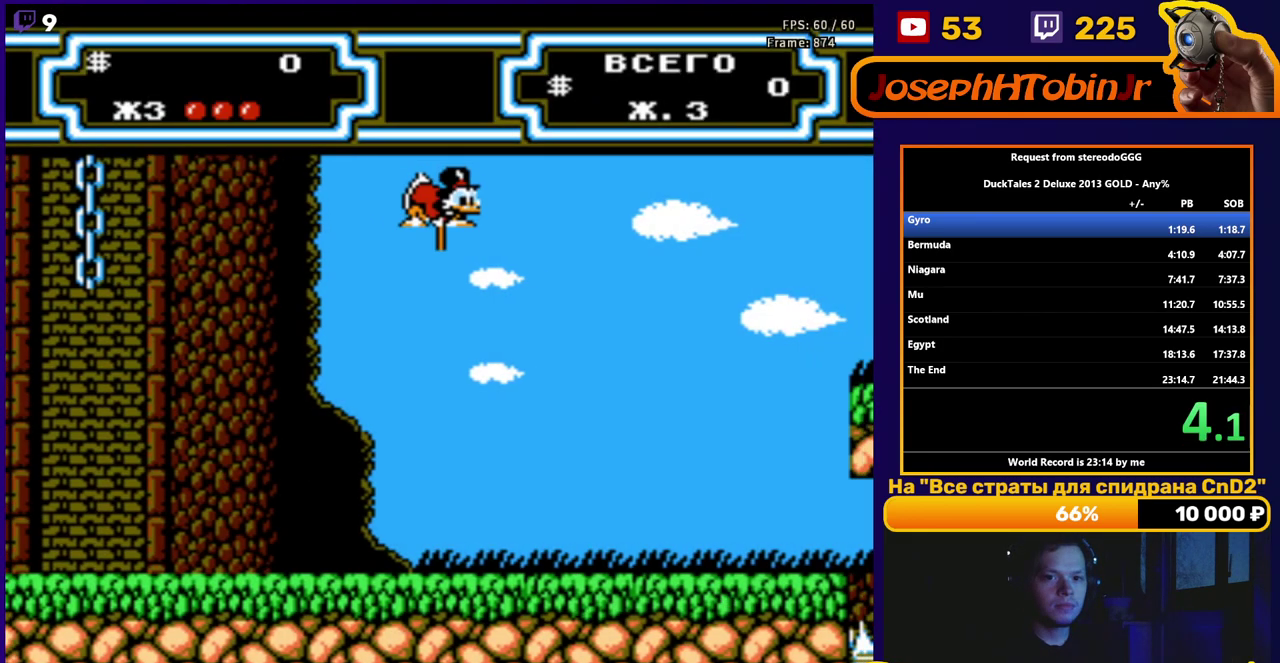
{"buttons": ["B", "DPAD_RIGHT"], "events": []}
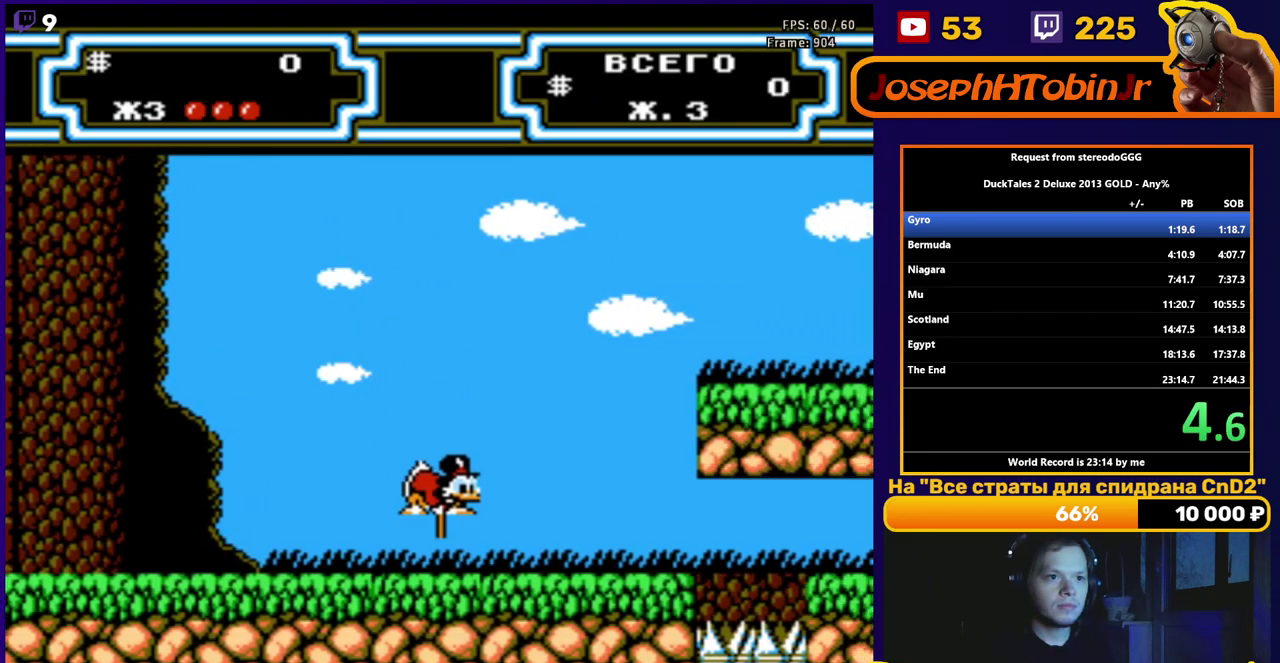
{"buttons": ["B", "DPAD_RIGHT"], "events": [[17, "B", "up"], [133, "B", "down"]]}
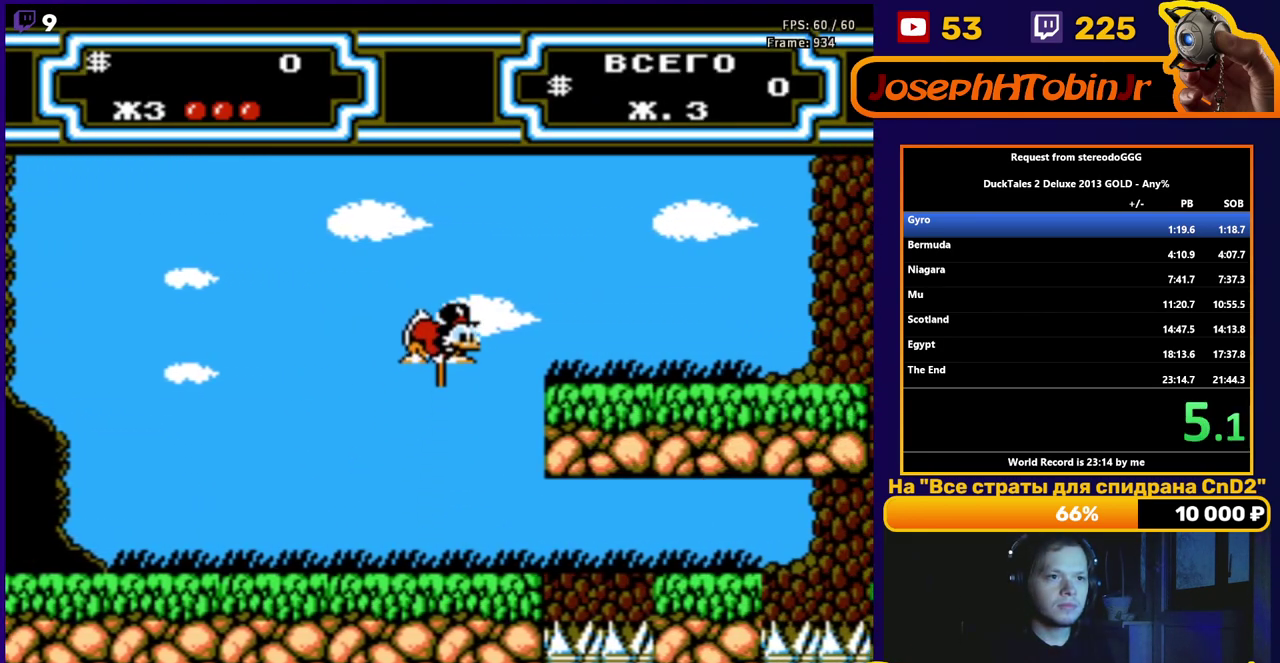
{"buttons": ["DPAD_RIGHT"], "events": [[200, "B", "up"]]}
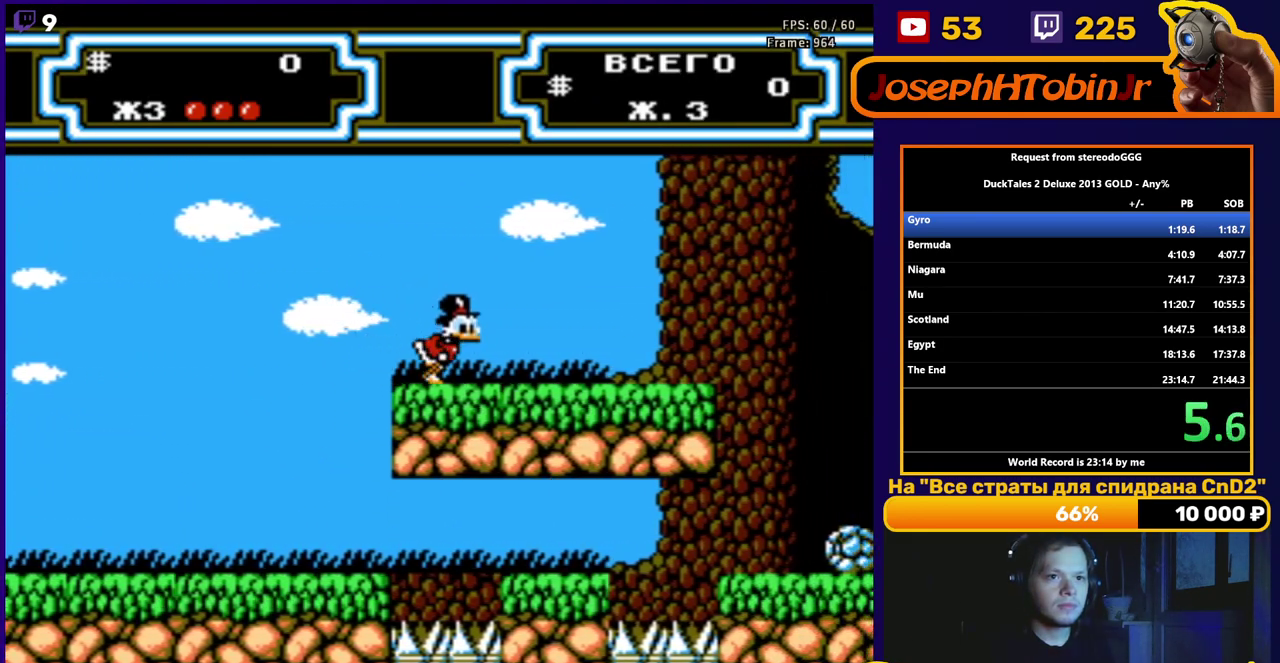
{"buttons": ["DPAD_RIGHT"], "events": []}
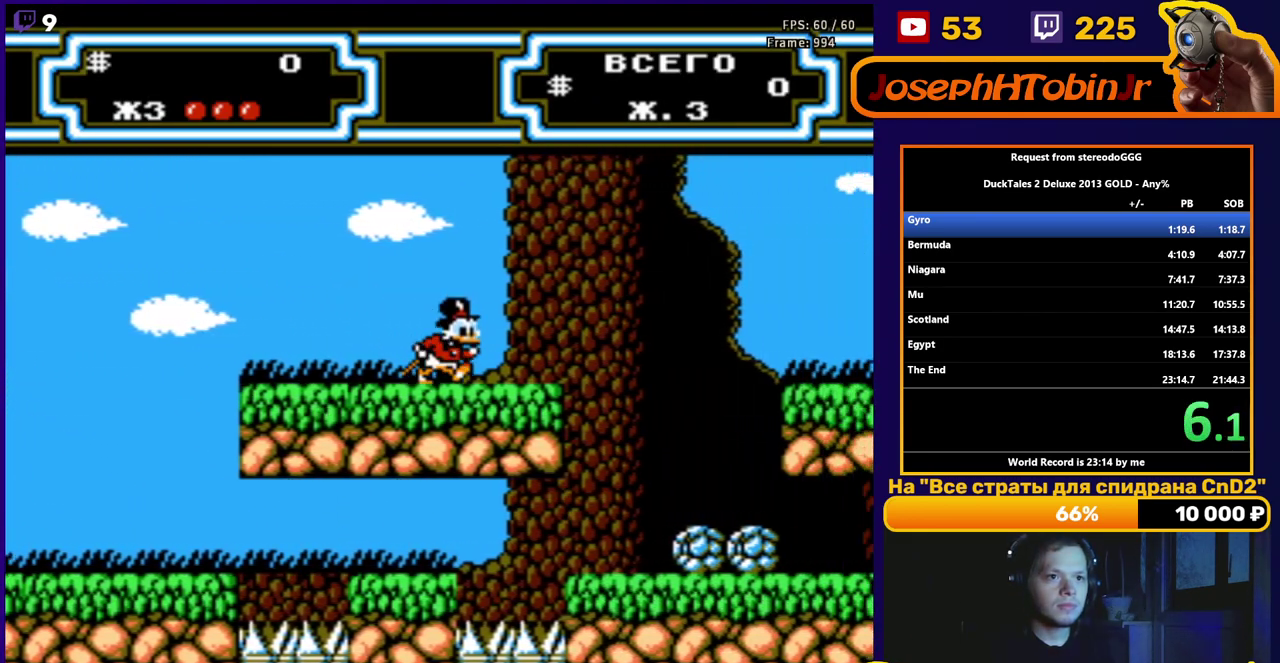
{"buttons": ["A", "DPAD_RIGHT"], "events": [[367, "A", "down"]]}
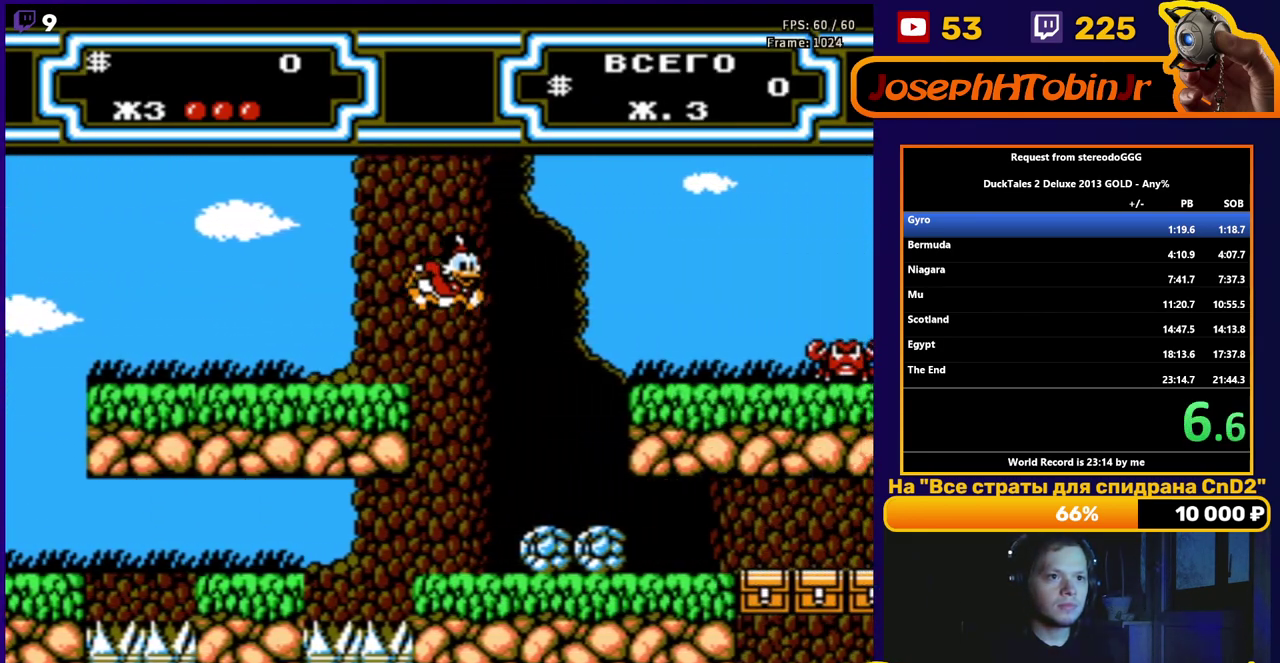
{"buttons": ["DPAD_RIGHT"], "events": [[250, "A", "up"]]}
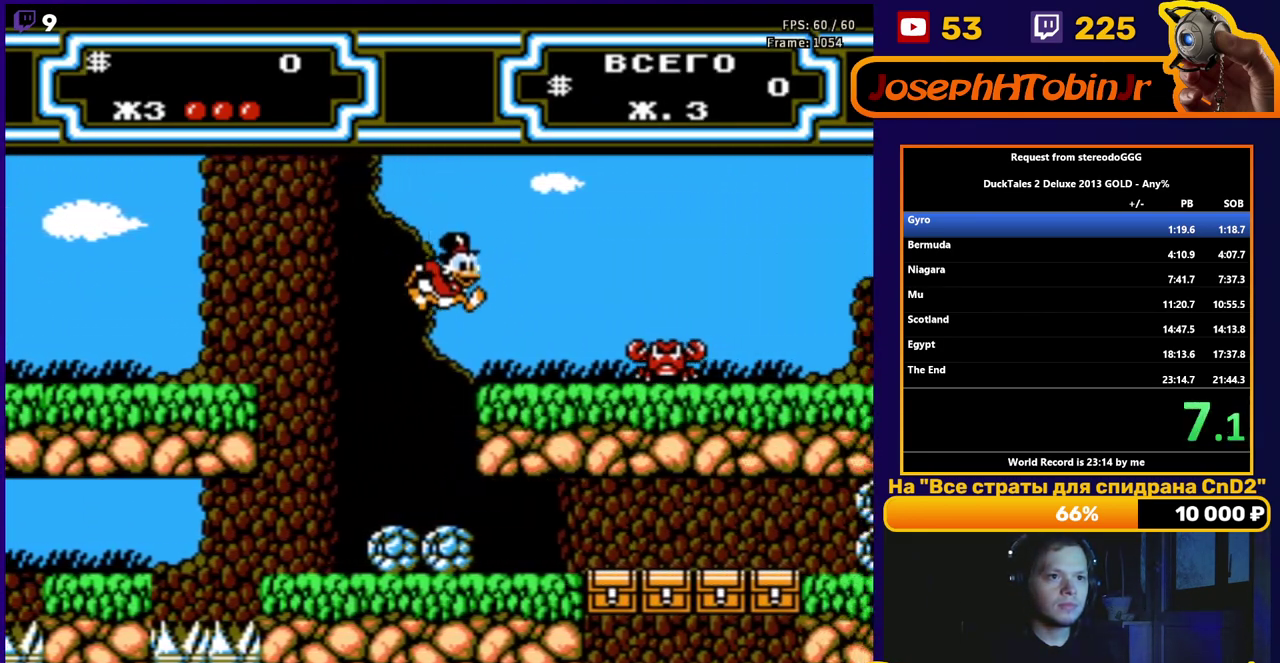
{"buttons": ["A", "DPAD_RIGHT"], "events": [[150, "A", "down"]]}
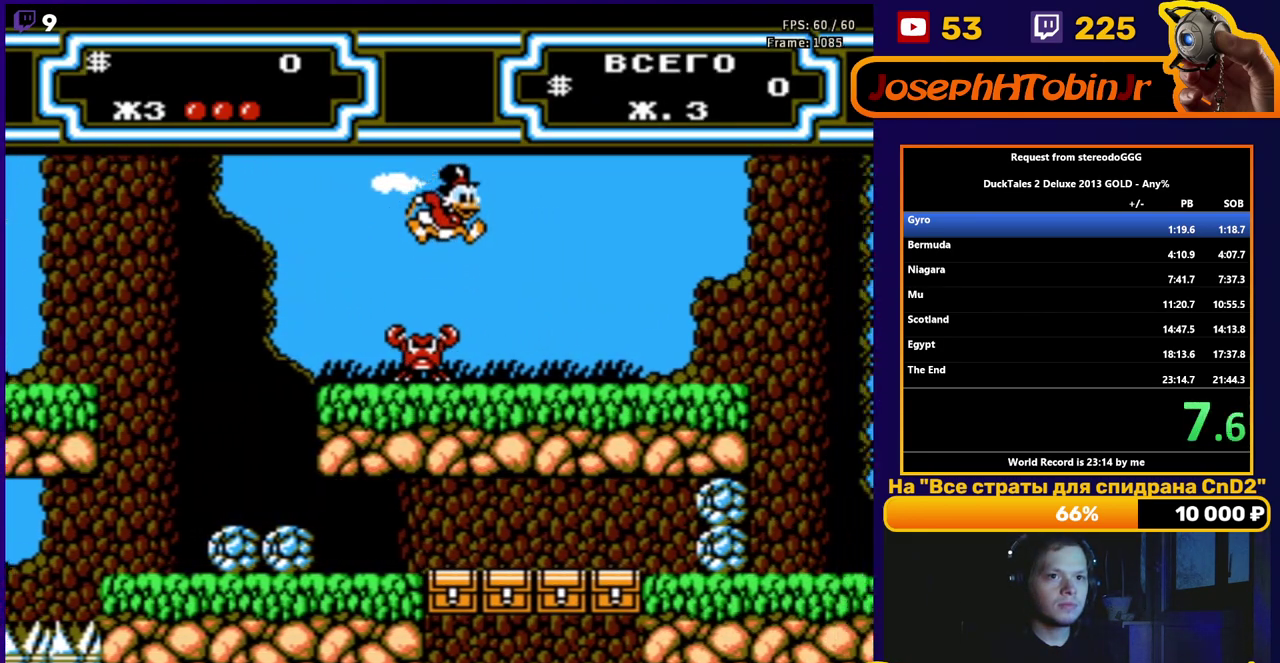
{"buttons": ["DPAD_RIGHT"], "events": [[50, "A", "up"]]}
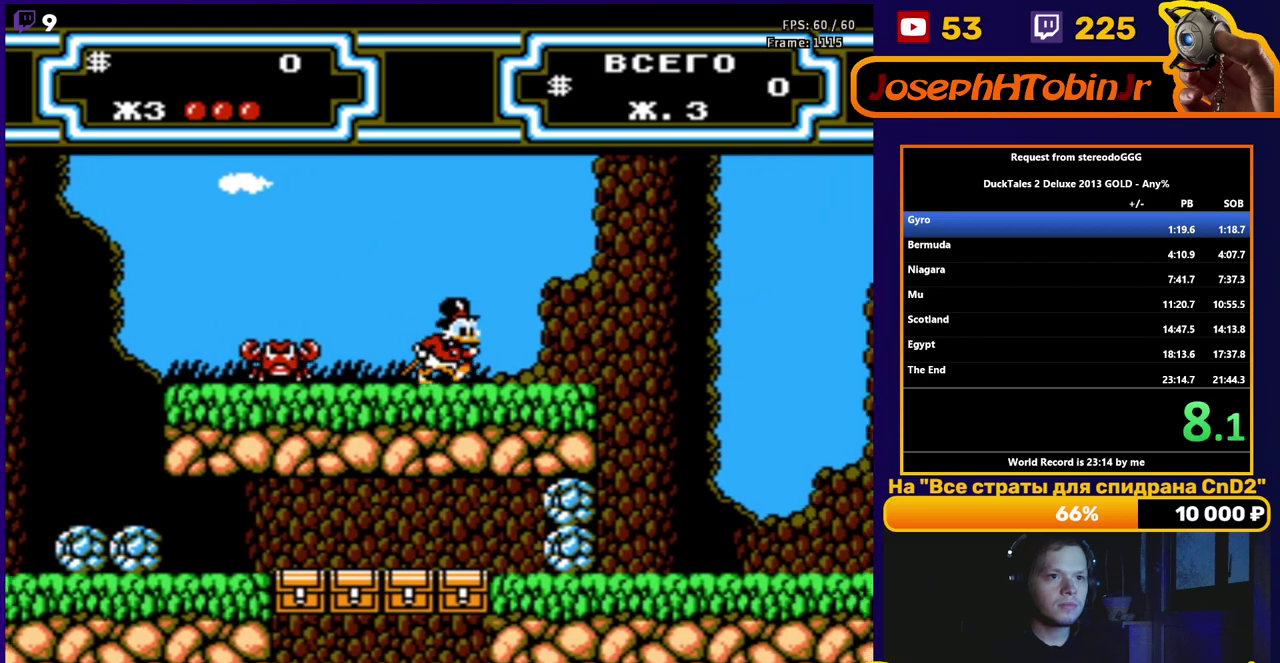
{"buttons": ["A", "DPAD_RIGHT"], "events": [[500, "A", "down"]]}
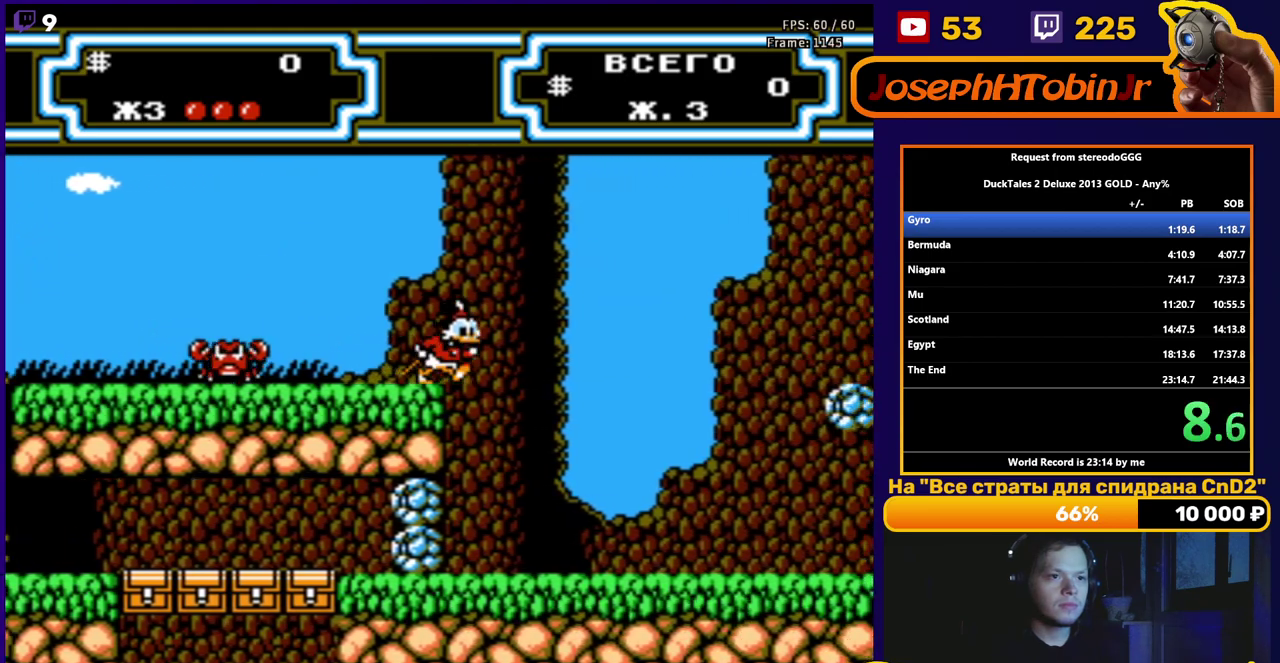
{"buttons": ["B", "DPAD_RIGHT"], "events": [[233, "A", "up"], [367, "B", "down"]]}
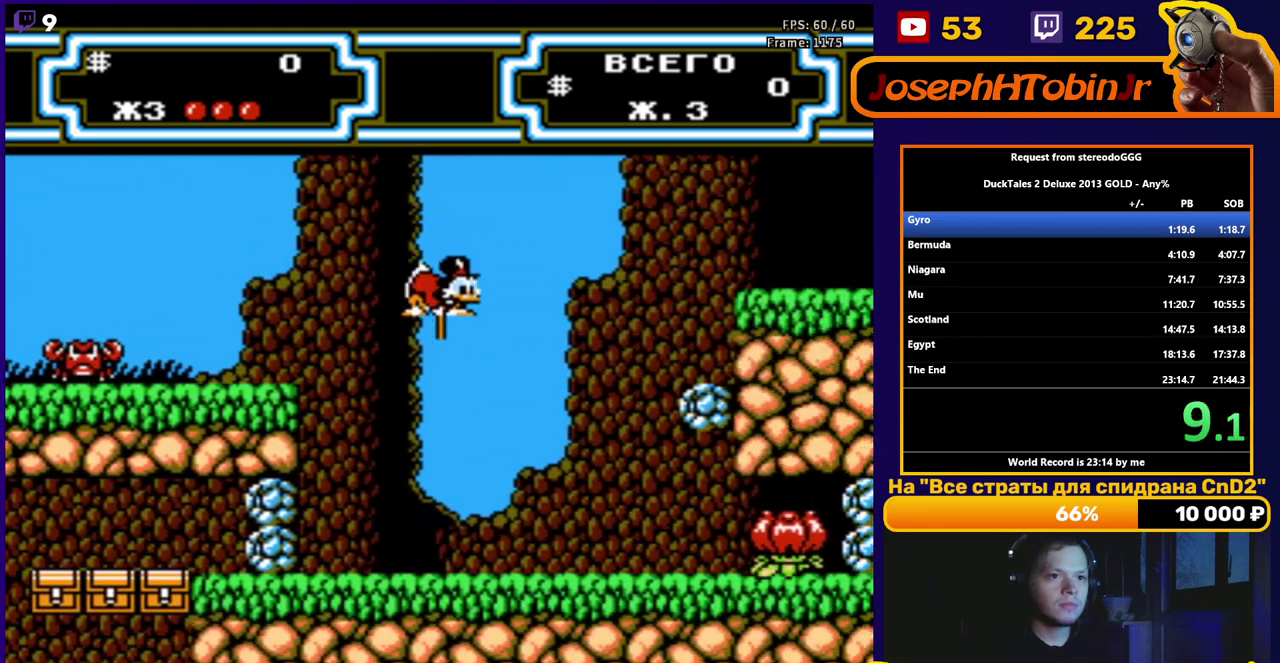
{"buttons": ["B", "DPAD_RIGHT"], "events": []}
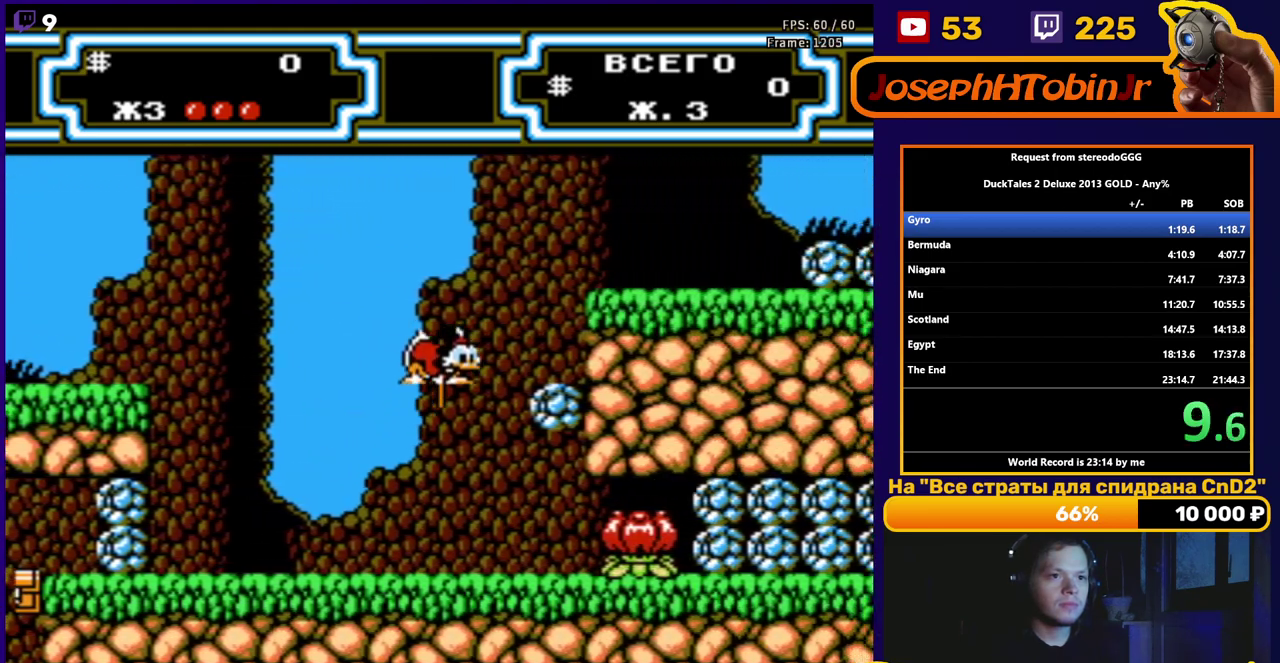
{"buttons": ["B", "DPAD_RIGHT"], "events": [[167, "B", "up"], [233, "B", "down"]]}